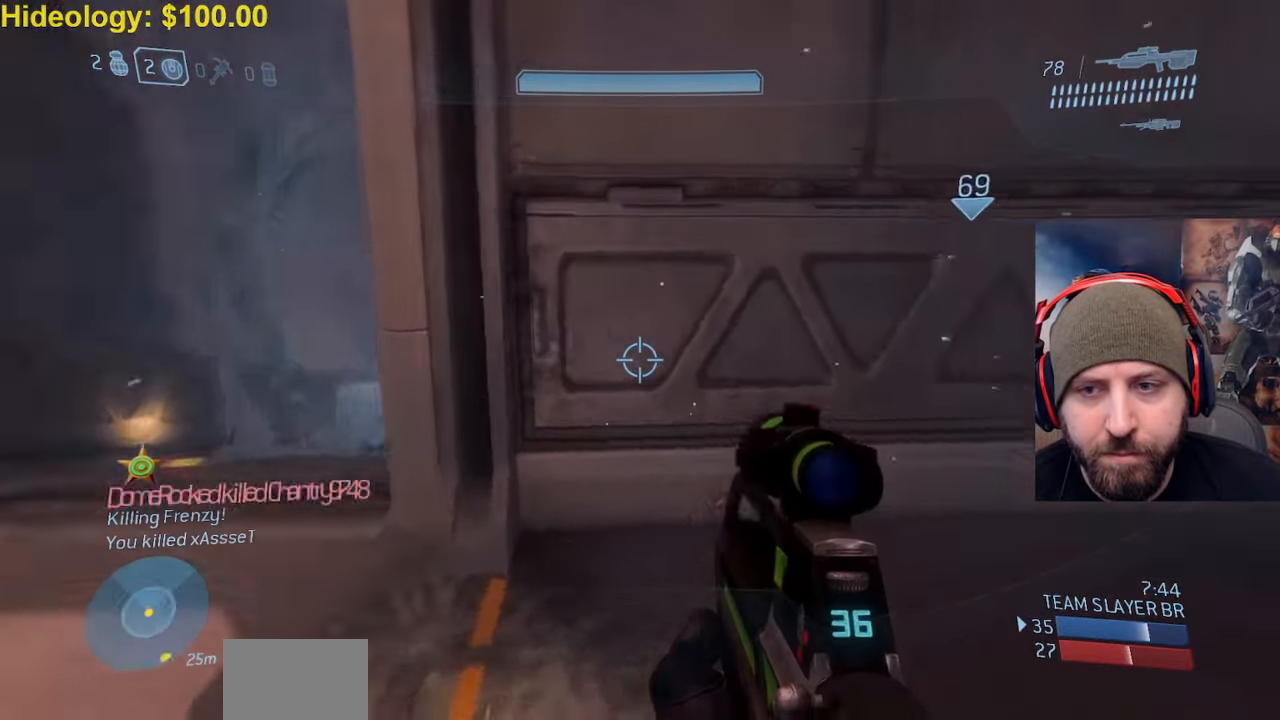
Gameplay with a controller (Xbox layout); each line is a JSON object with the inputs held at the frame after it. "events" lists button and stick changes between this image and that frame as [ms after this image, input, new state], when the widget could be followed in between.
{"buttons": ["Y"], "left_stick": "down-right", "right_stick": "right", "events": [[67, "right_stick", "center"], [100, "Y", "up"], [183, "right_stick", "right"], [233, "left_stick", "left"], [333, "B", "down"], [433, "B", "up"], [450, "left_stick", "down-right"], [500, "Y", "down"]]}
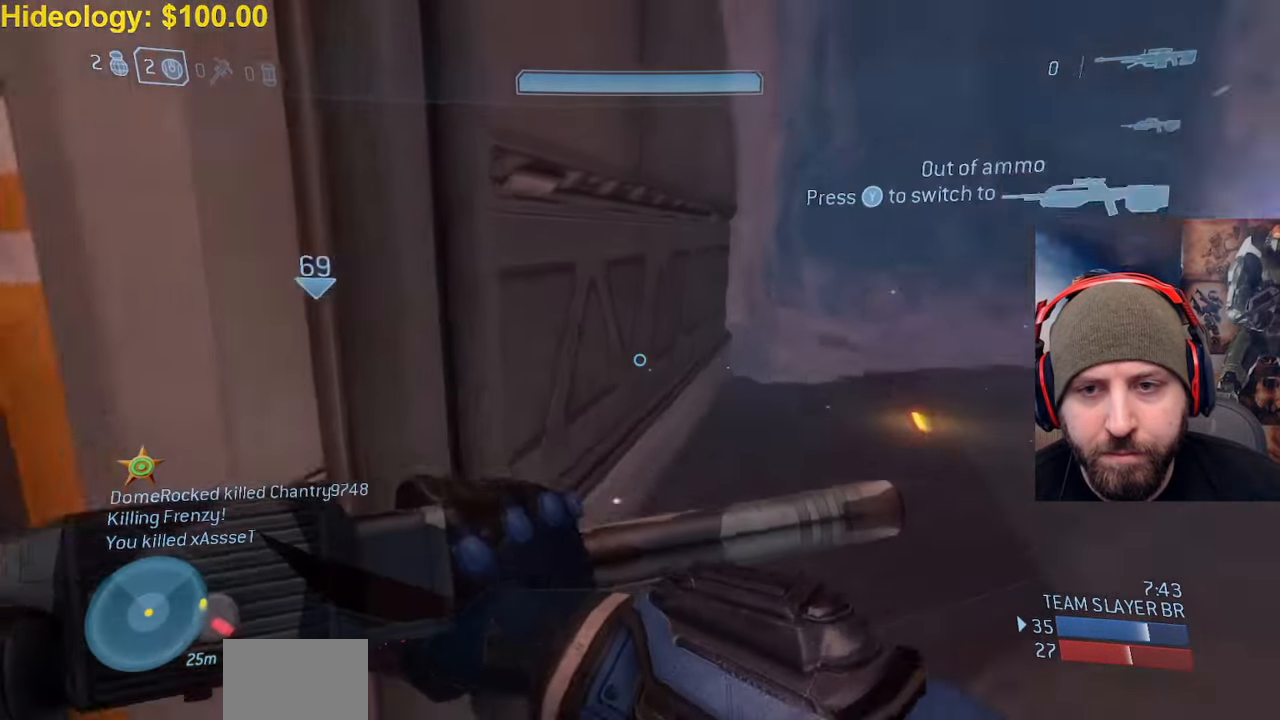
{"buttons": [], "left_stick": "down-left", "right_stick": "left", "events": [[117, "left_stick", "right"], [150, "Y", "up"], [267, "right_stick", "center"], [350, "left_stick", "center"], [383, "right_stick", "left"], [417, "left_stick", "down-left"]]}
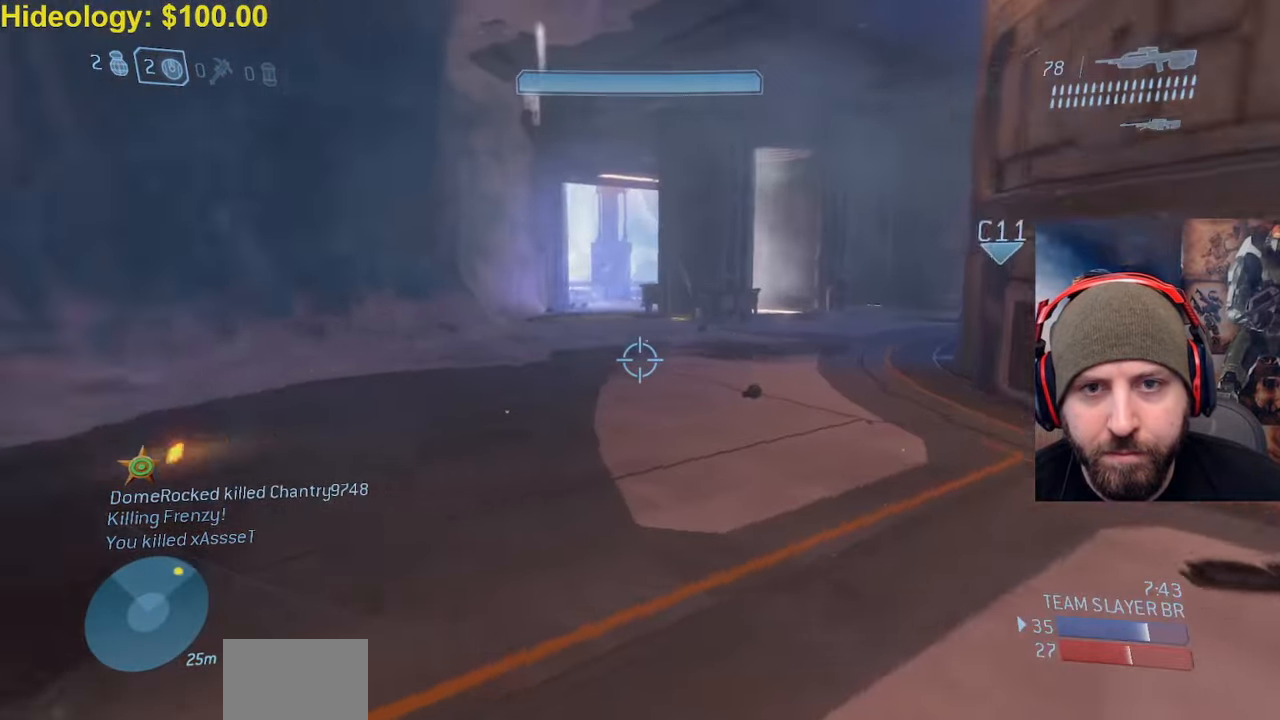
{"buttons": [], "left_stick": "up", "right_stick": "center", "events": [[267, "left_stick", "up-left"], [367, "Y", "down"], [367, "left_stick", "up"], [467, "Y", "up"], [467, "right_stick", "center"]]}
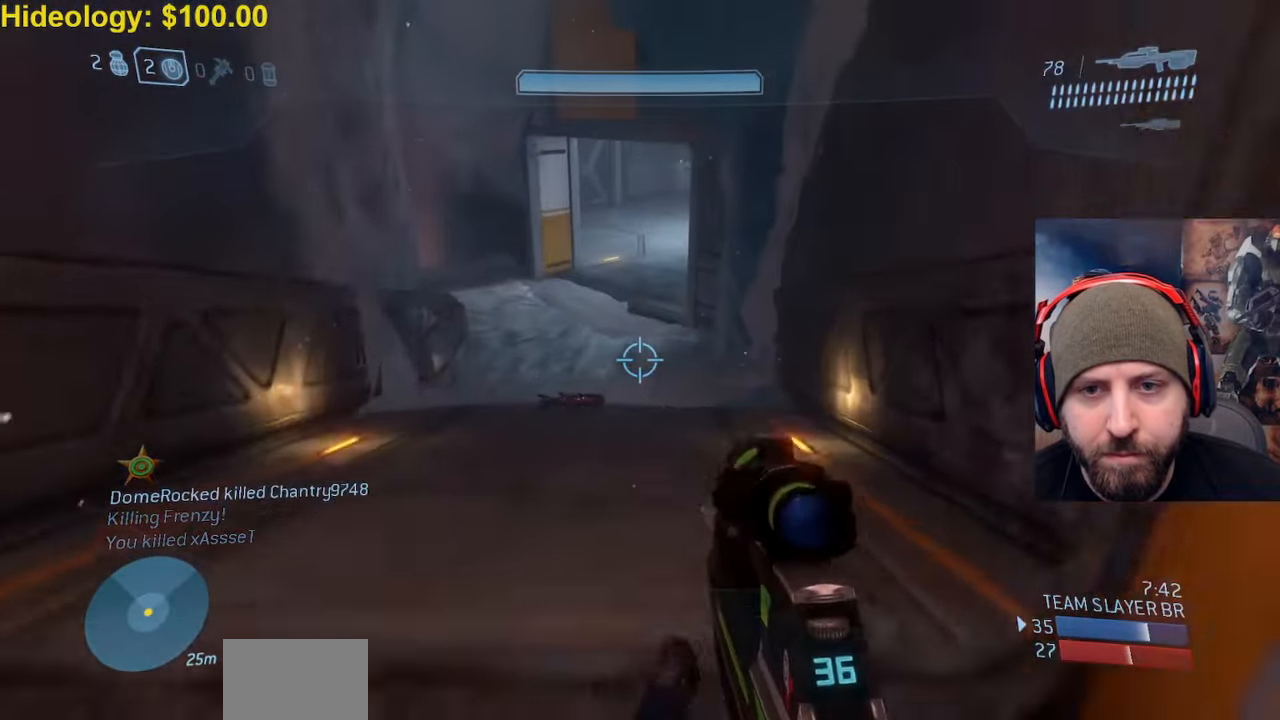
{"buttons": [], "left_stick": "up", "right_stick": "center", "events": []}
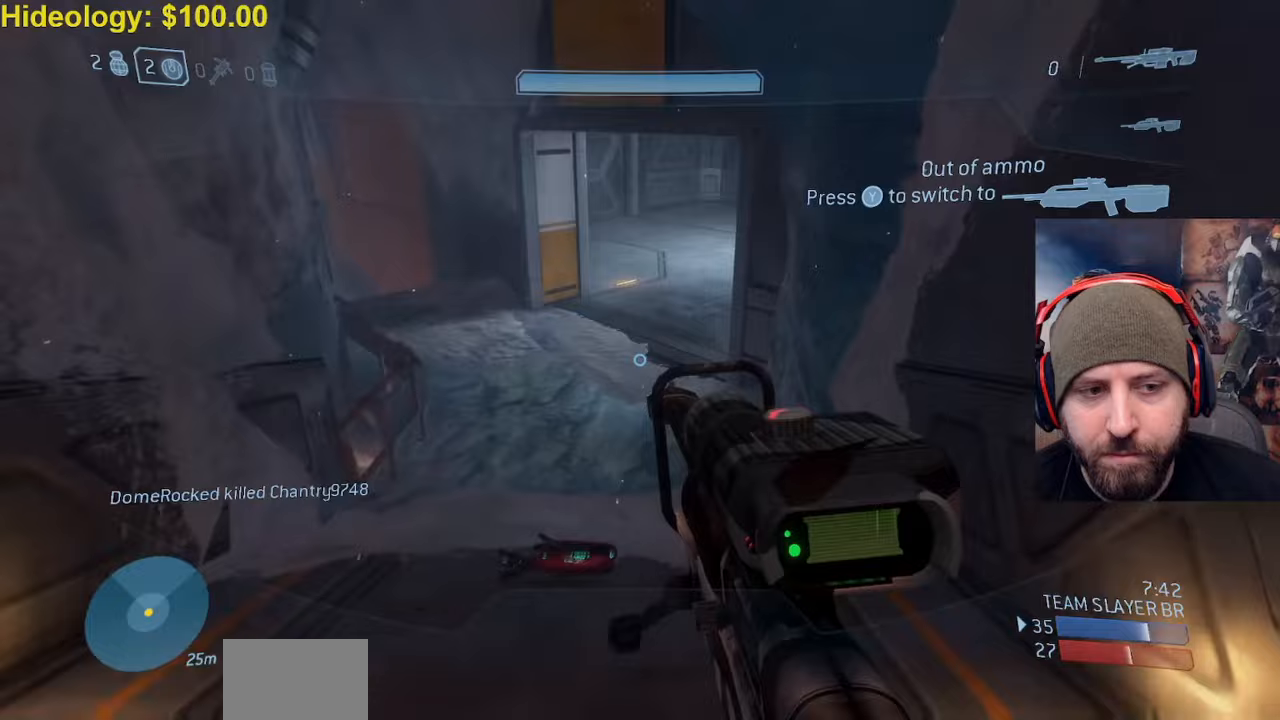
{"buttons": ["Y"], "left_stick": "up-left", "right_stick": "up-right", "events": [[100, "R1", "down"], [200, "right_stick", "up"], [250, "right_stick", "up-right"], [467, "R1", "up"], [500, "Y", "down"], [500, "left_stick", "up-left"]]}
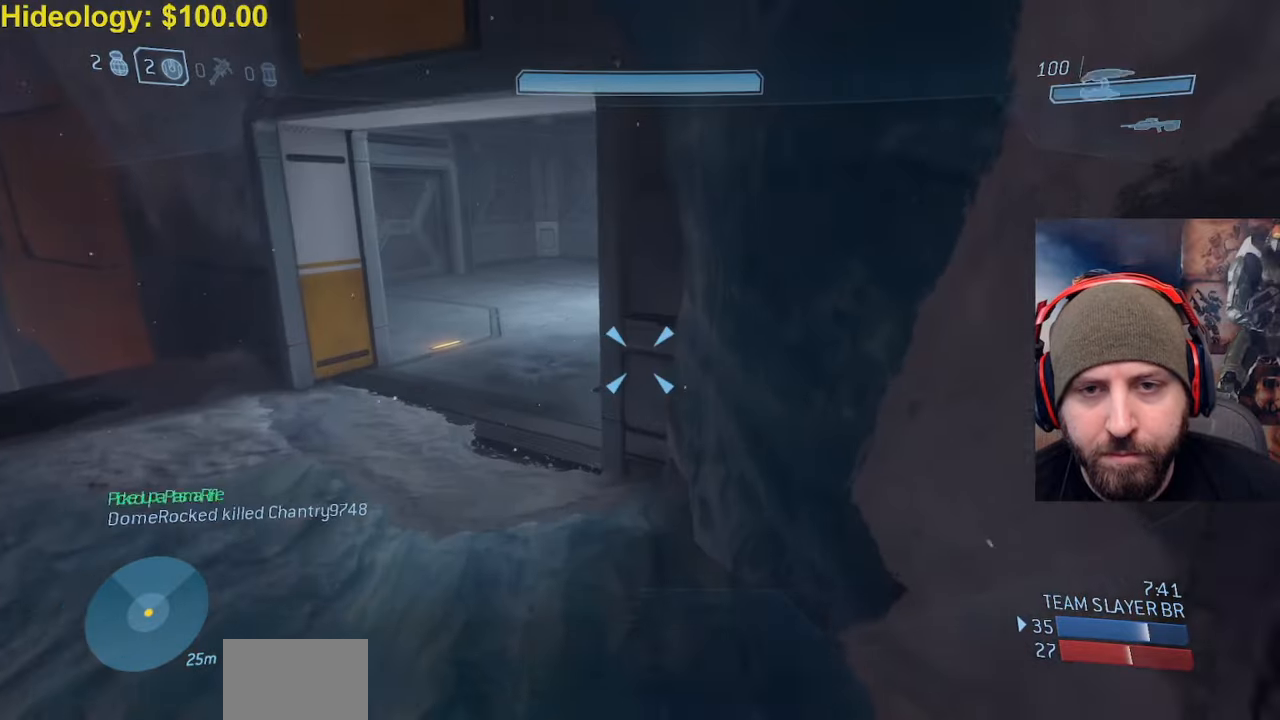
{"buttons": [], "left_stick": "up-left", "right_stick": "up-right", "events": [[100, "right_stick", "center"], [117, "Y", "up"], [383, "right_stick", "up-right"]]}
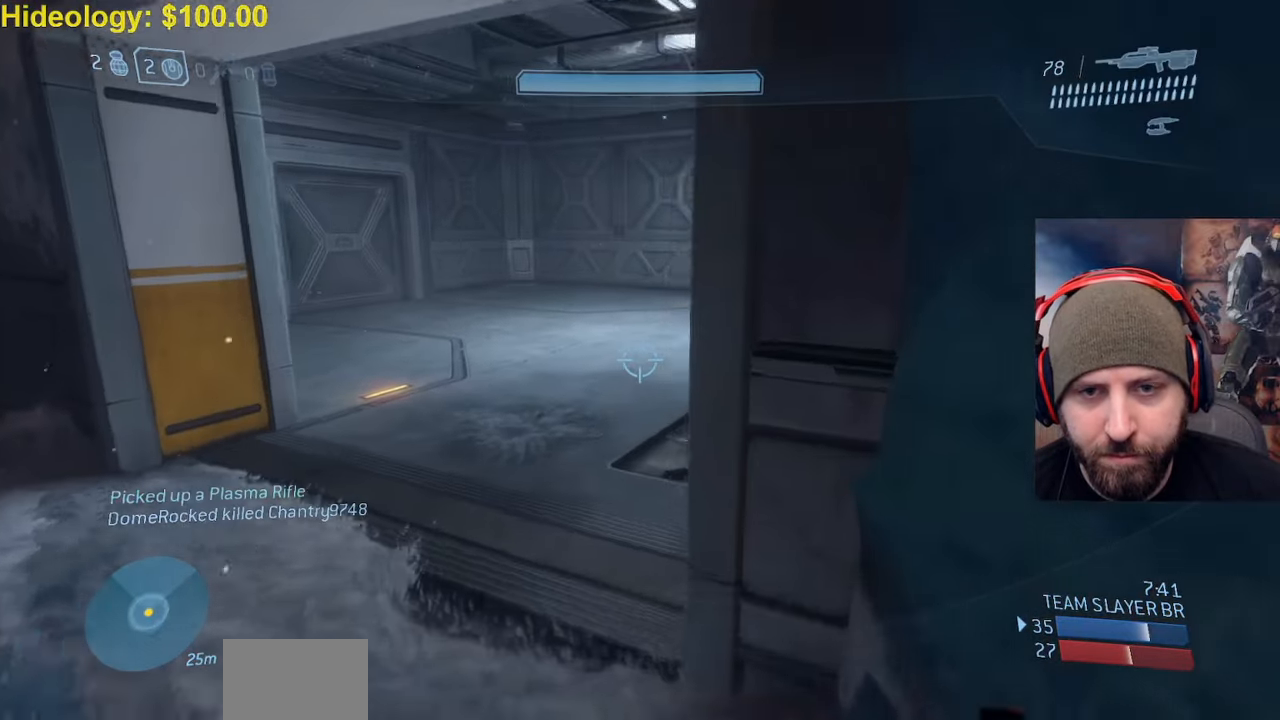
{"buttons": [], "left_stick": "up-left", "right_stick": "right", "events": [[167, "right_stick", "right"], [433, "right_stick", "center"], [500, "right_stick", "right"]]}
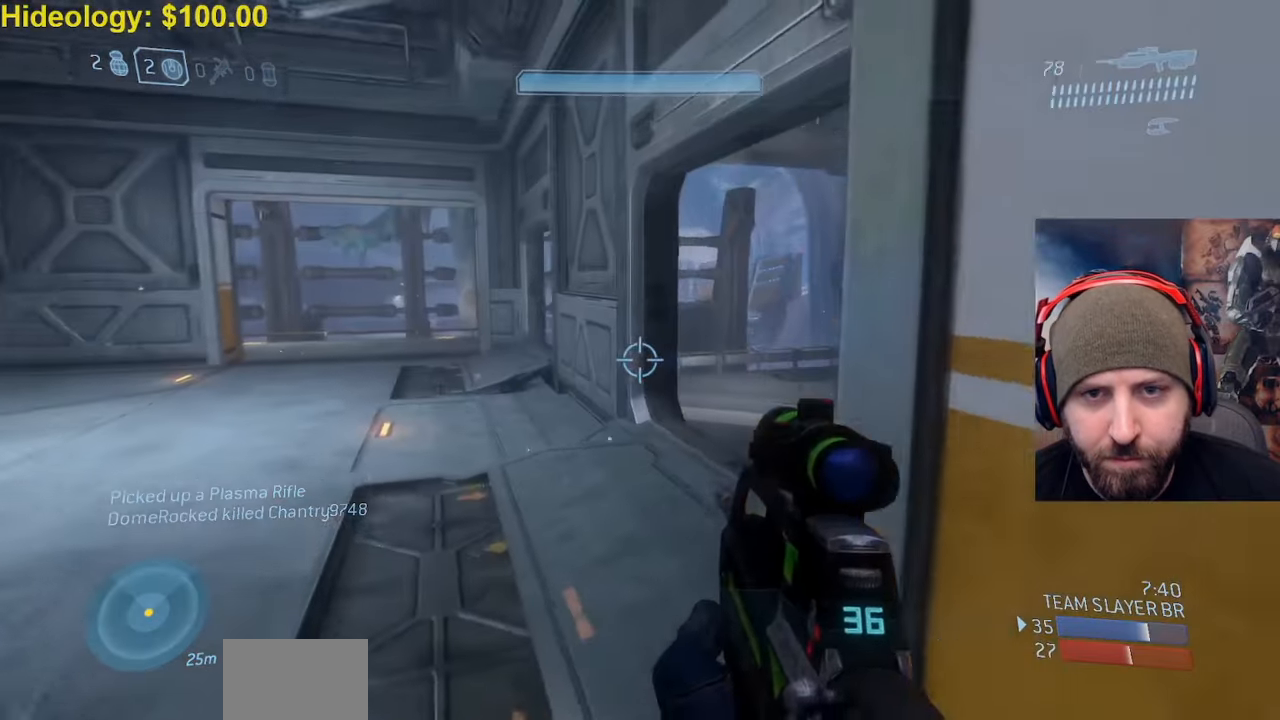
{"buttons": [], "left_stick": "up-left", "right_stick": "center", "events": [[367, "right_stick", "center"]]}
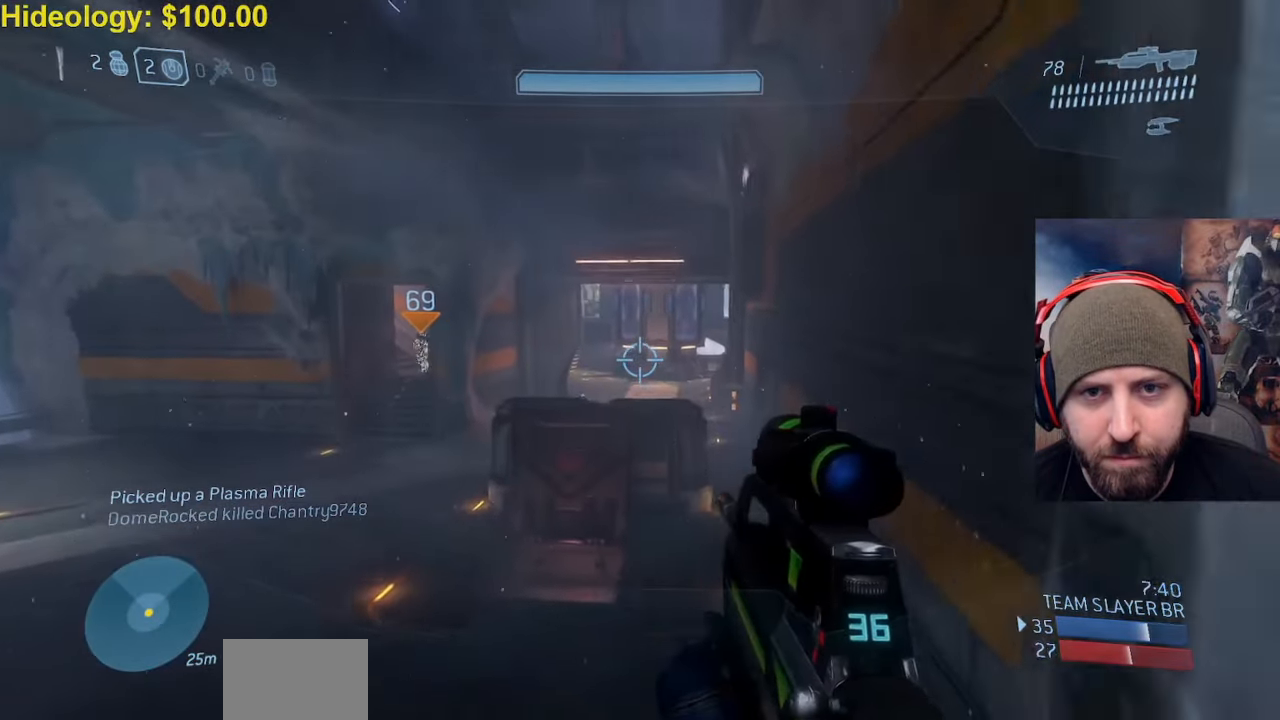
{"buttons": [], "left_stick": "up-left", "right_stick": "up-left", "events": [[233, "right_stick", "left"], [383, "right_stick", "up-left"]]}
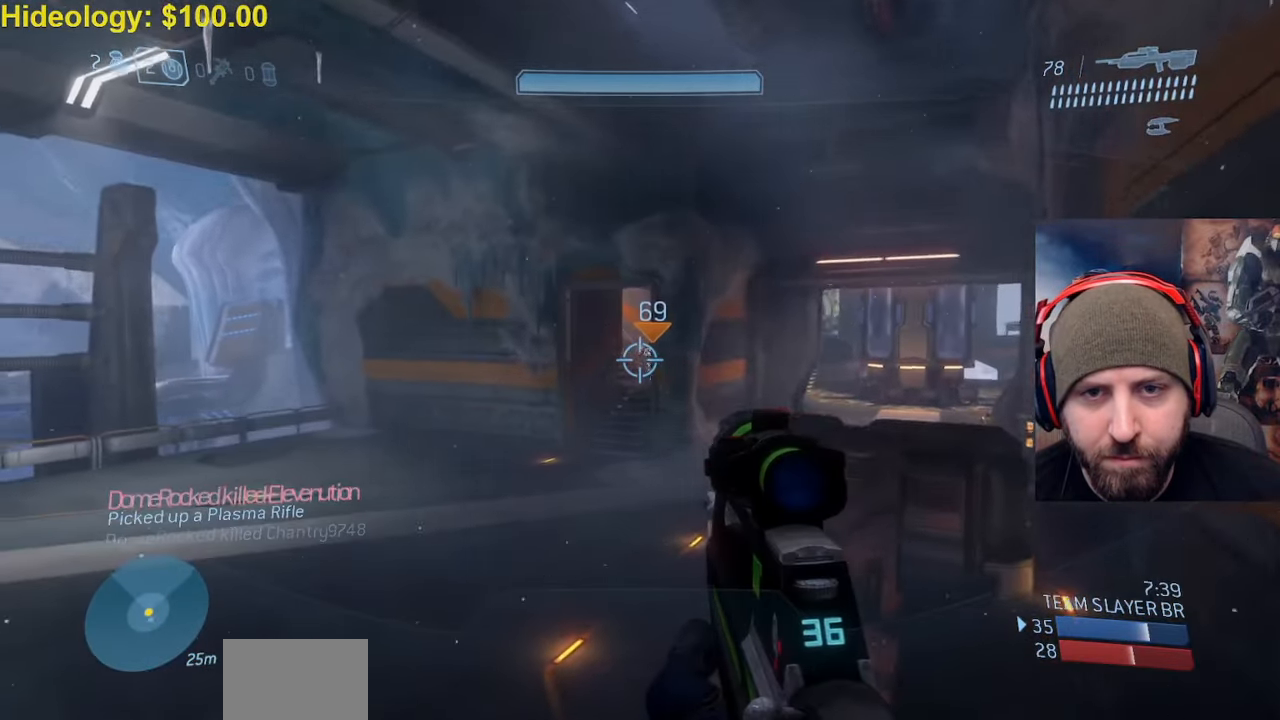
{"buttons": [], "left_stick": "up-right", "right_stick": "center", "events": [[67, "right_stick", "up"], [133, "left_stick", "up"], [250, "left_stick", "center"], [350, "left_stick", "up-right"], [417, "right_stick", "center"]]}
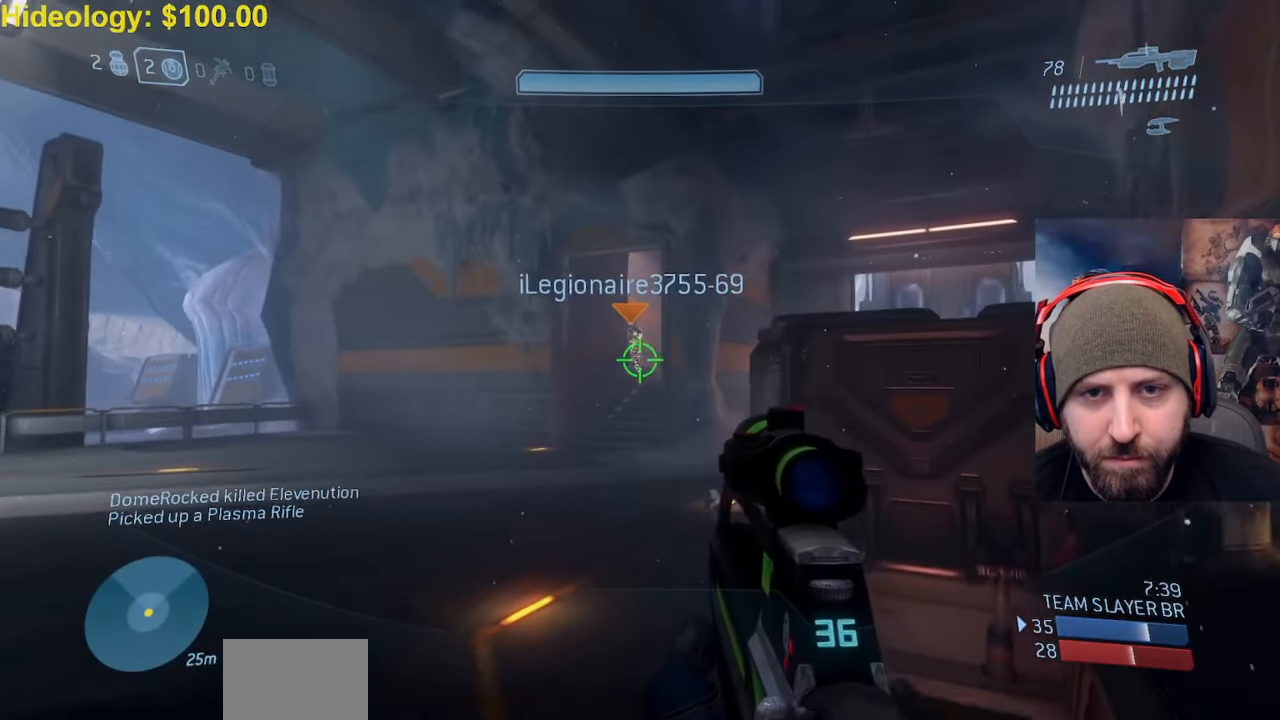
{"buttons": [], "left_stick": "center", "right_stick": "center"}
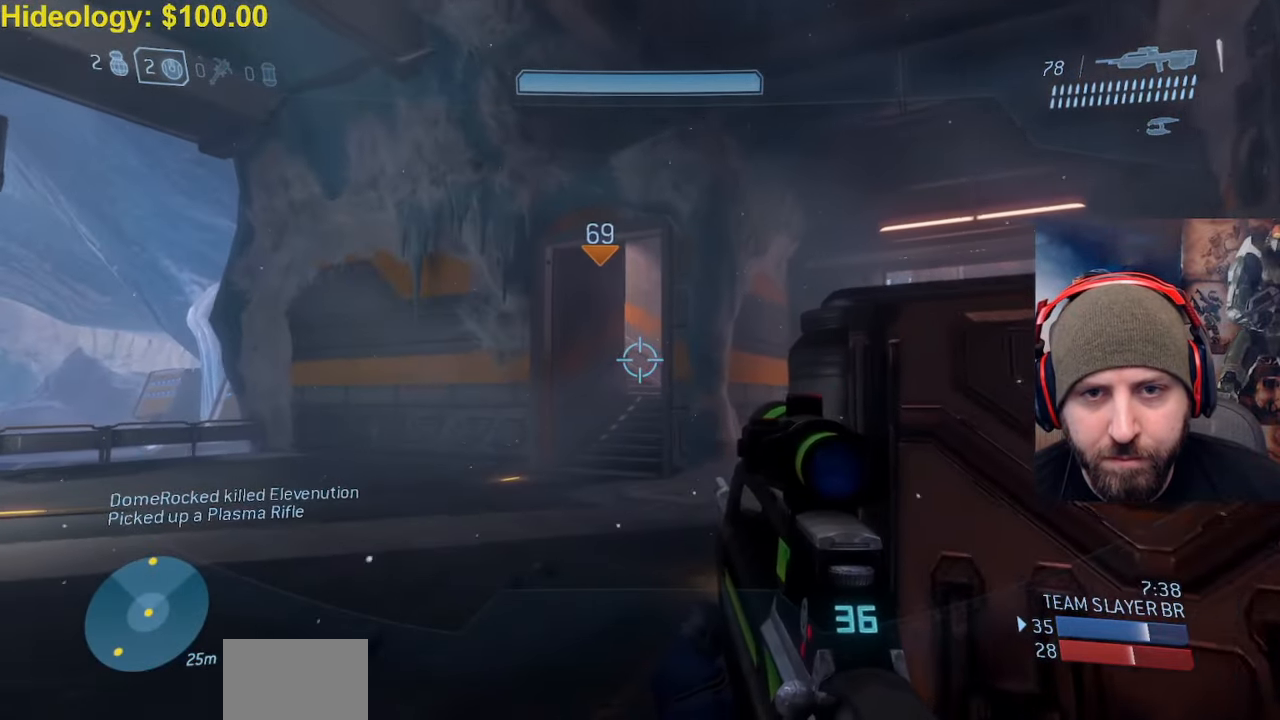
{"buttons": [], "left_stick": "up", "right_stick": "center"}
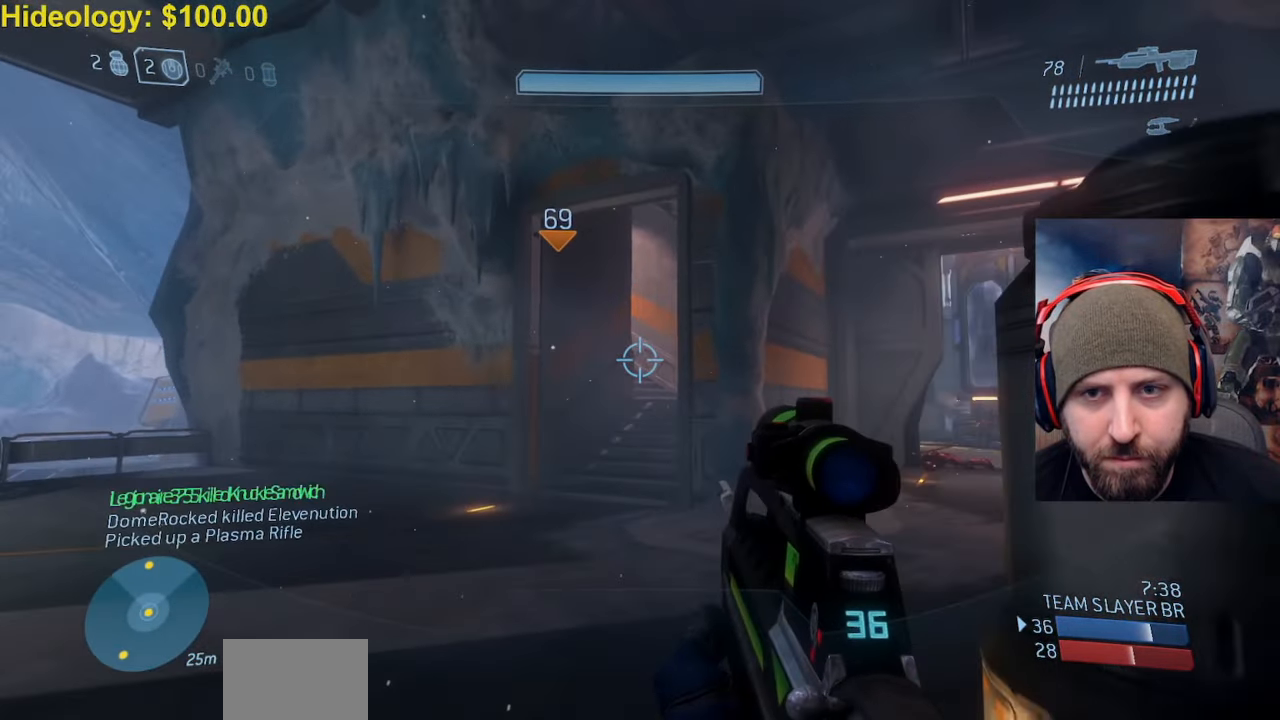
{"buttons": [], "left_stick": "up", "right_stick": "right"}
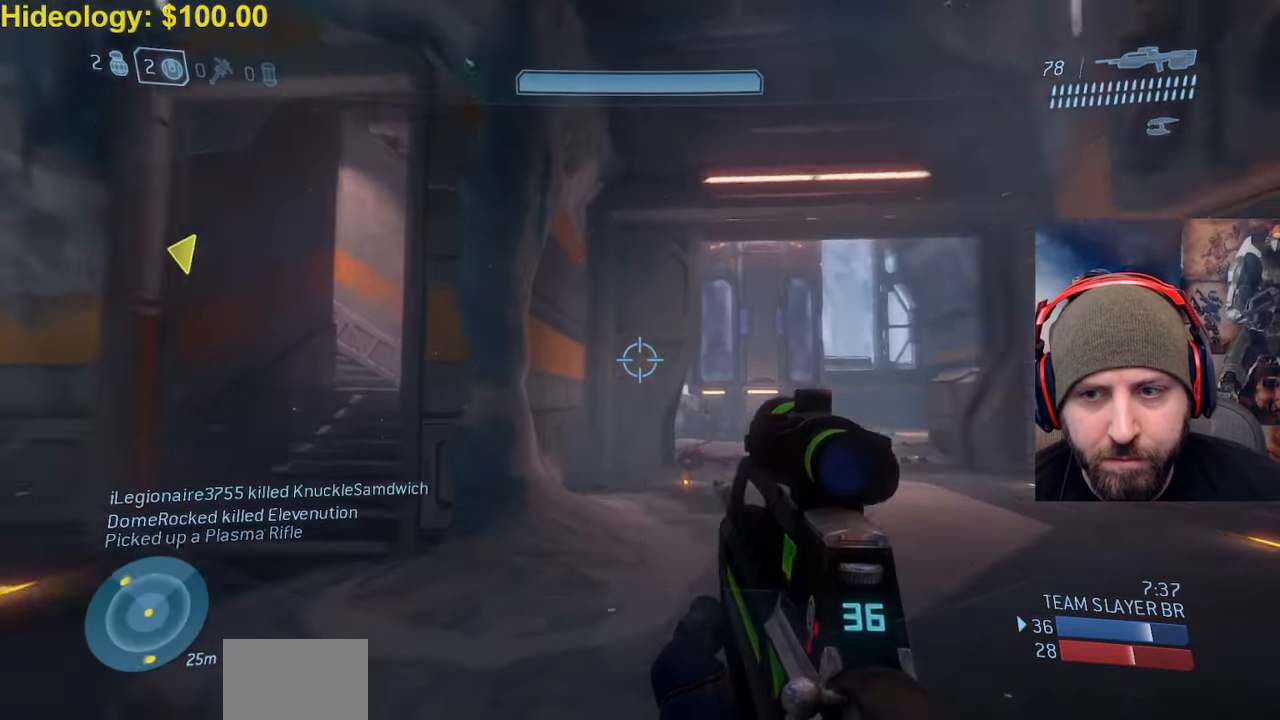
{"buttons": [], "left_stick": "up-left", "right_stick": "left", "events": [[100, "right_stick", "center"], [217, "left_stick", "up-left"], [467, "right_stick", "left"]]}
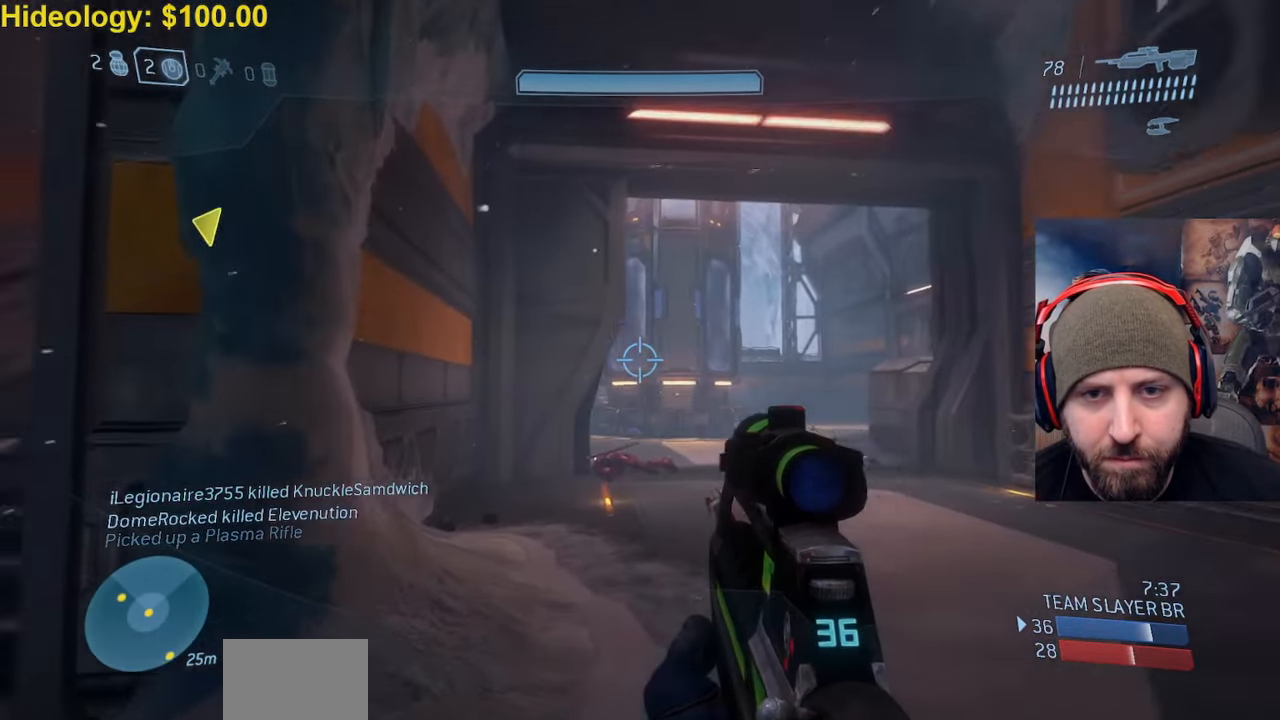
{"buttons": [], "left_stick": "up-left", "right_stick": "center", "events": [[317, "right_stick", "center"]]}
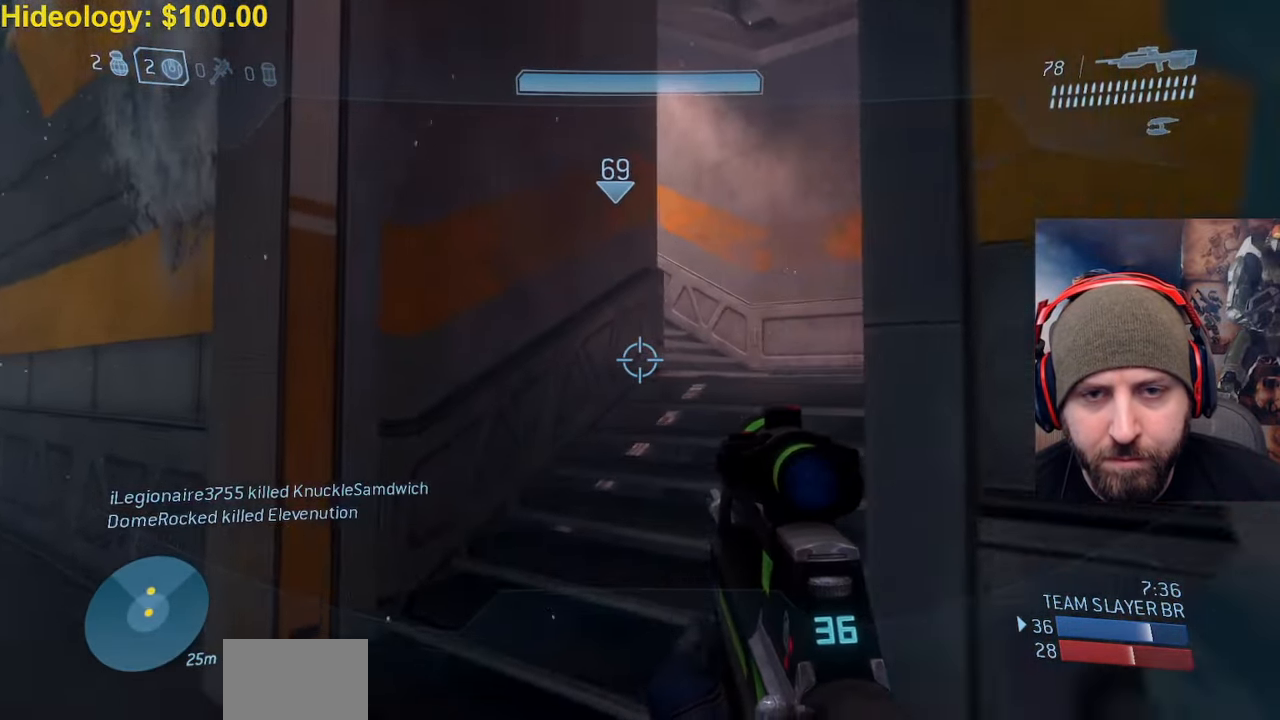
{"buttons": [], "left_stick": "up-right", "right_stick": "center", "events": [[33, "left_stick", "up"], [133, "left_stick", "up-right"]]}
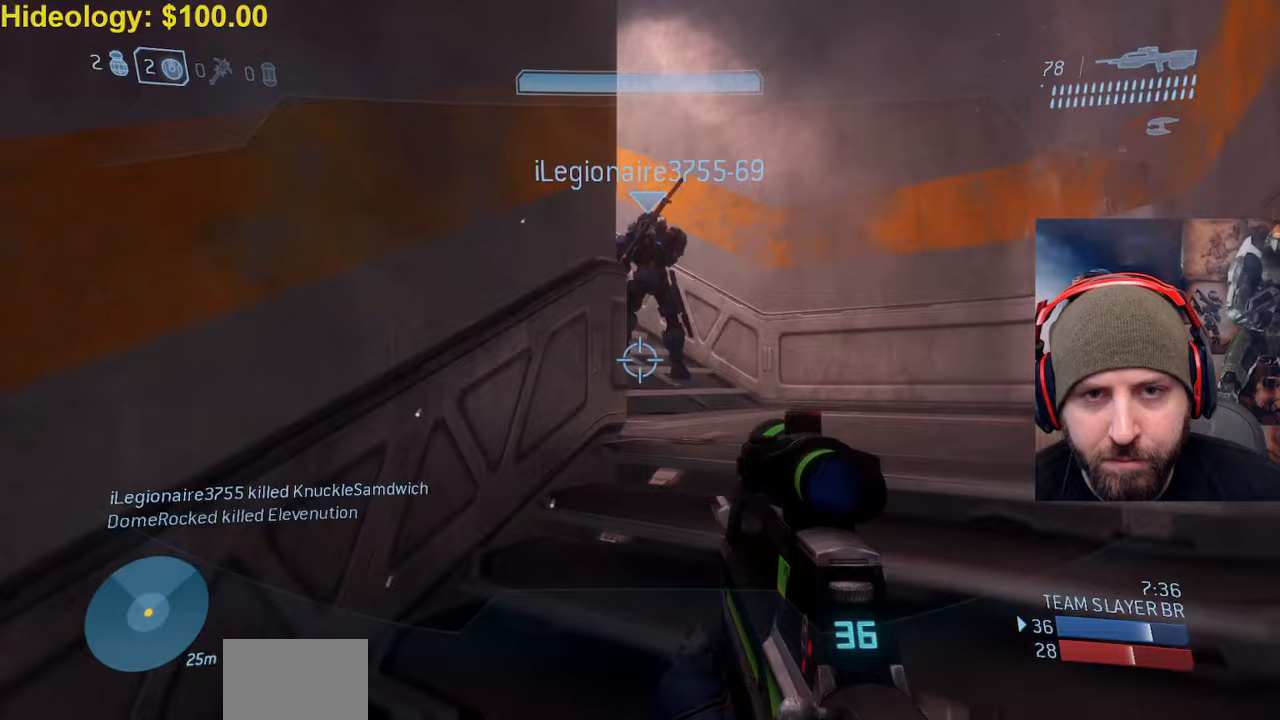
{"buttons": [], "left_stick": "up-right", "right_stick": "left", "events": [[267, "right_stick", "left"]]}
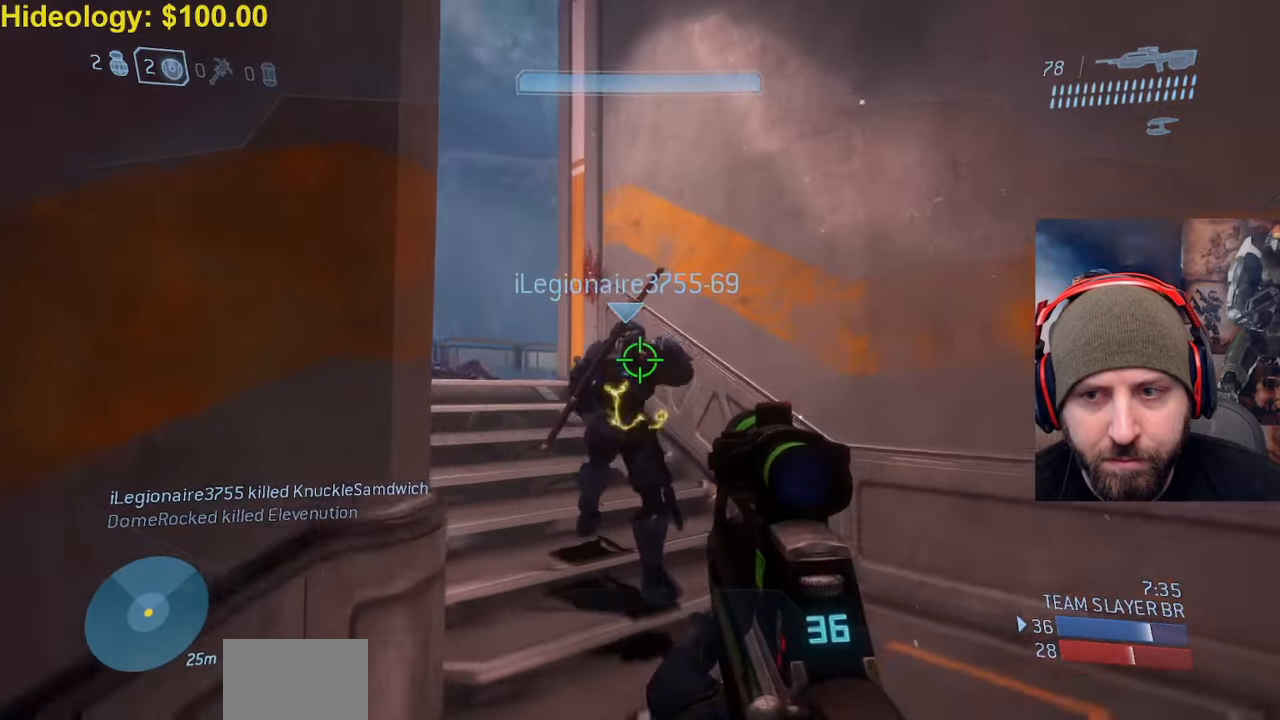
{"buttons": ["A", "L3"], "left_stick": "up-left", "right_stick": "down", "events": [[133, "left_stick", "center"], [217, "A", "down"], [233, "left_stick", "up-left"], [433, "L3", "down"], [433, "right_stick", "down"]]}
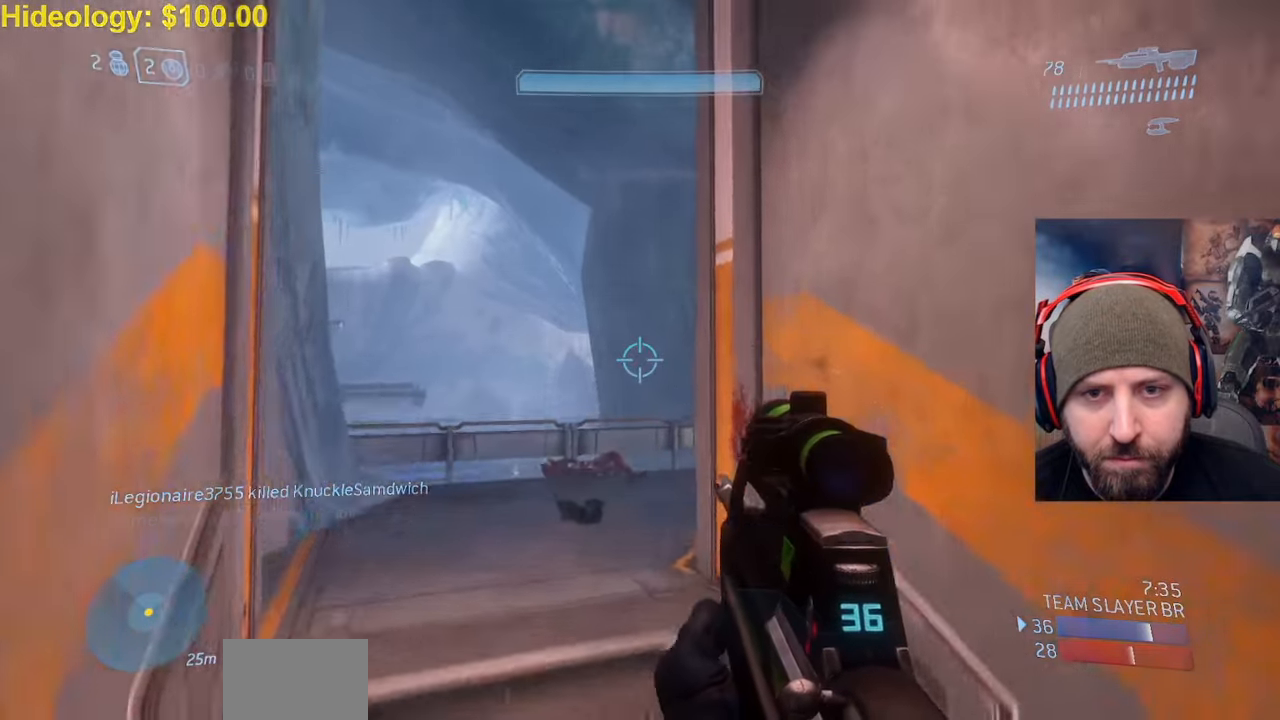
{"buttons": [], "left_stick": "up-left", "right_stick": "center"}
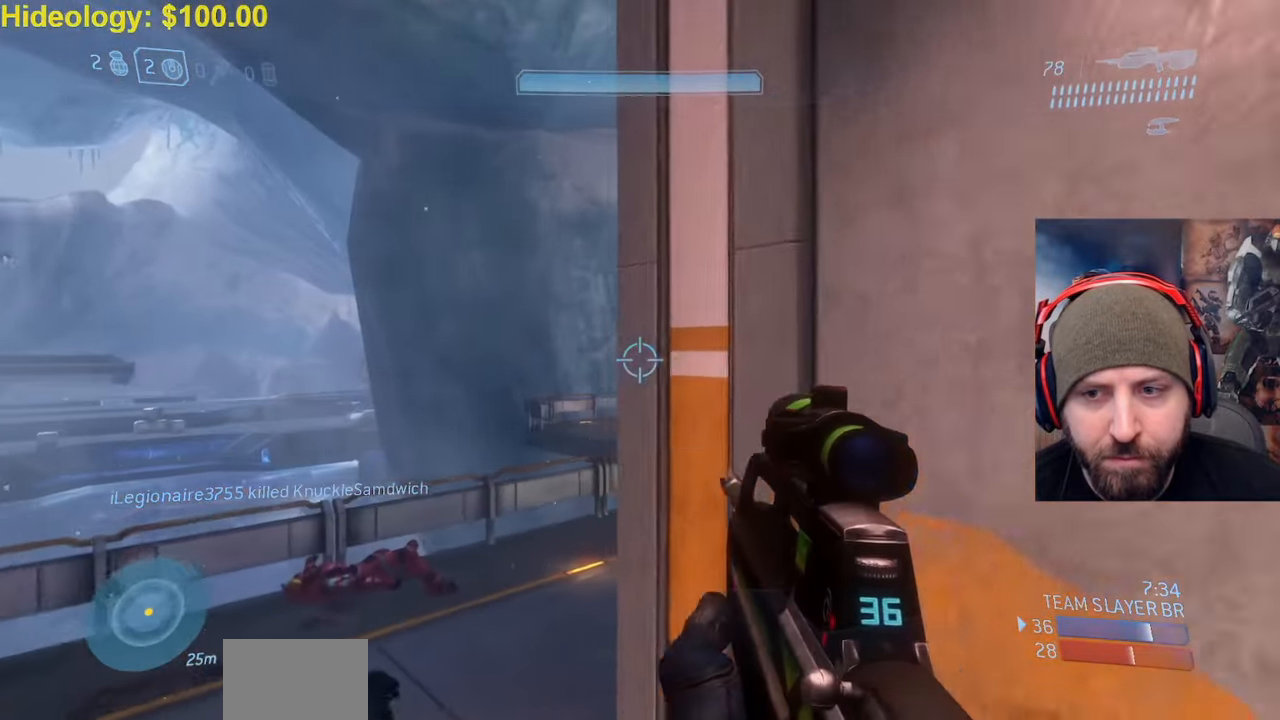
{"buttons": [], "left_stick": "up-left", "right_stick": "right", "events": [[117, "right_stick", "right"]]}
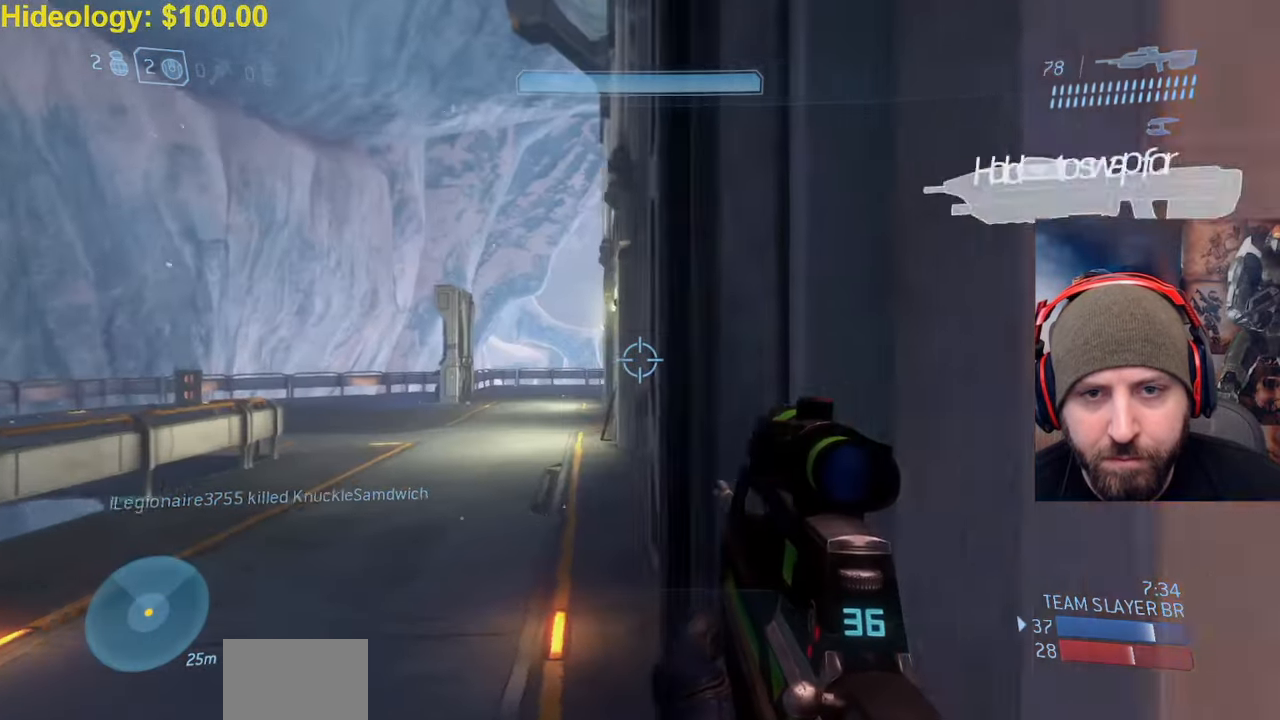
{"buttons": [], "left_stick": "up-left", "right_stick": "right", "events": [[383, "right_stick", "center"], [450, "right_stick", "right"]]}
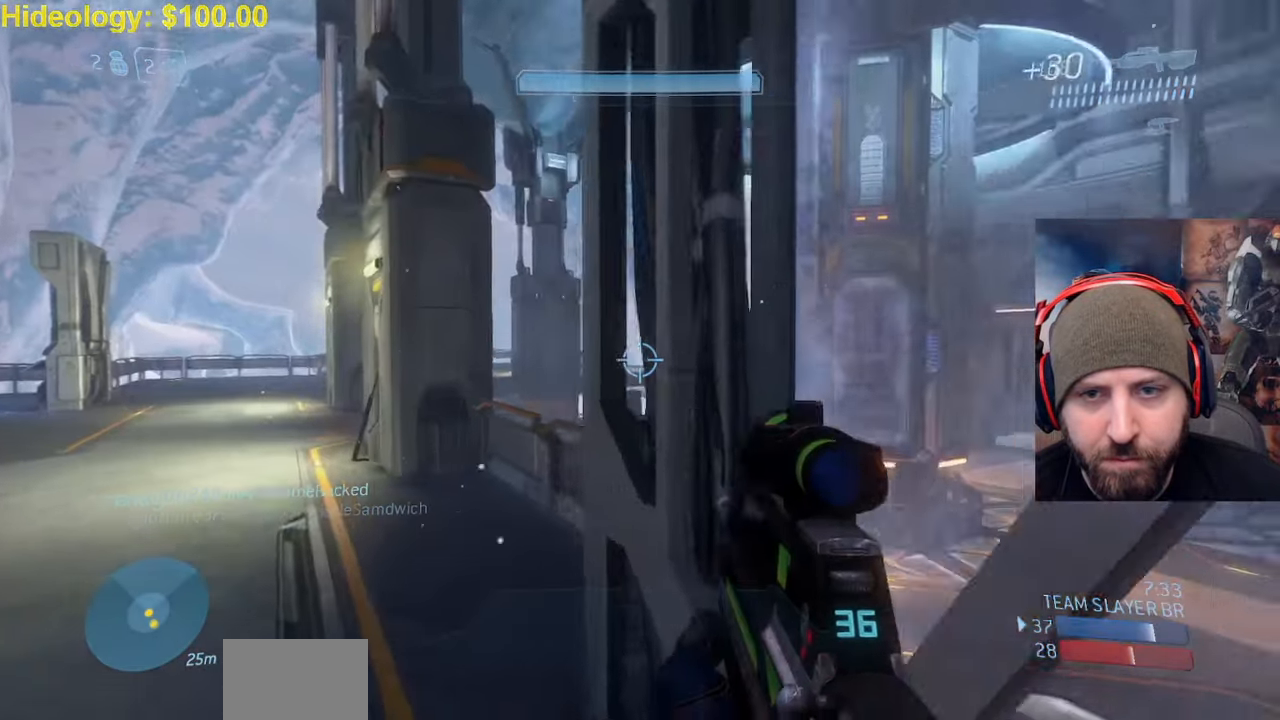
{"buttons": [], "left_stick": "left", "right_stick": "right", "events": [[50, "left_stick", "left"]]}
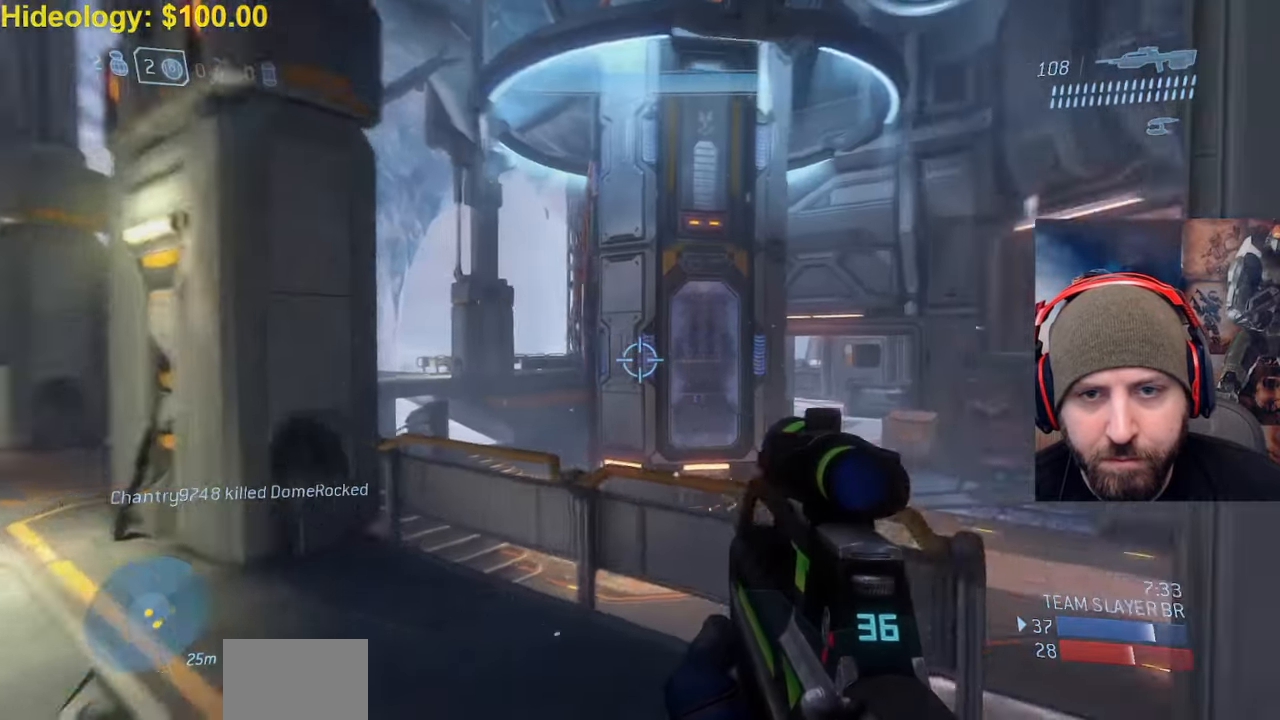
{"buttons": [], "left_stick": "left", "right_stick": "up-right", "events": [[417, "right_stick", "up-right"]]}
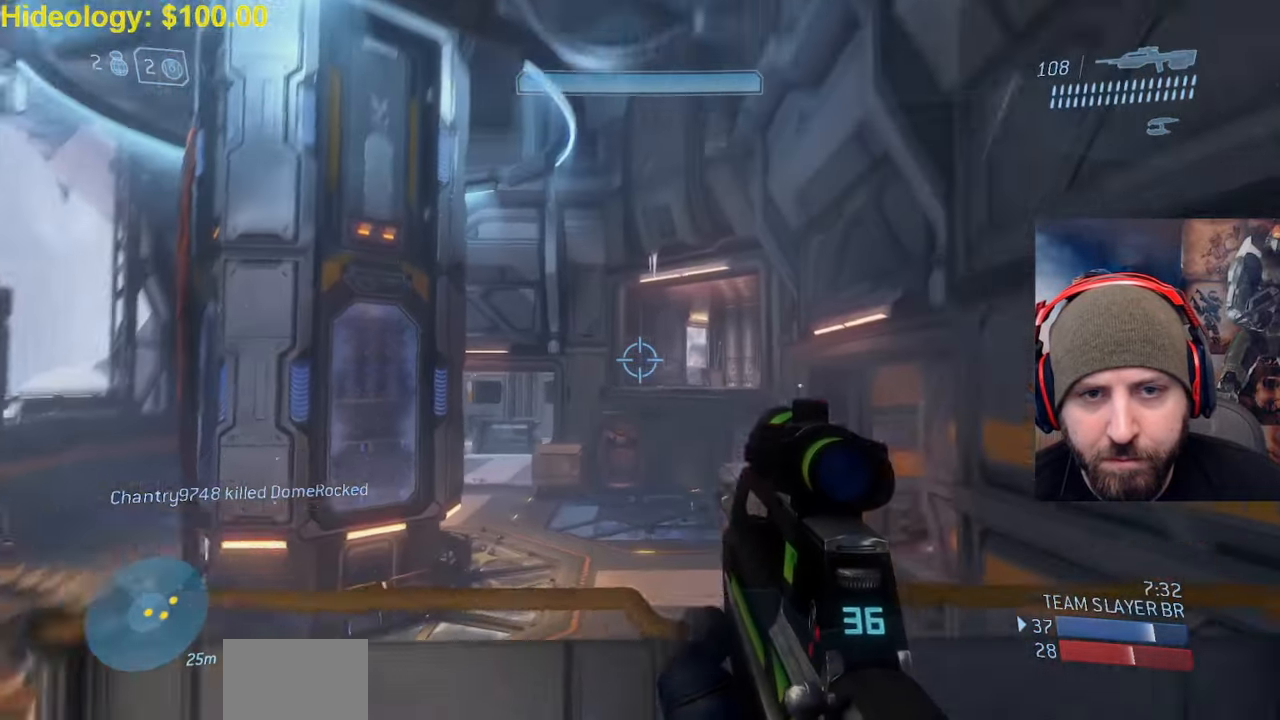
{"buttons": ["Y"], "left_stick": "left", "right_stick": "down-left", "events": [[150, "L2", "down"], [183, "left_stick", "center"], [233, "right_stick", "down-left"], [267, "Y", "down"], [267, "left_stick", "left"], [317, "L2", "up"], [367, "Y", "up"], [433, "Y", "down"]]}
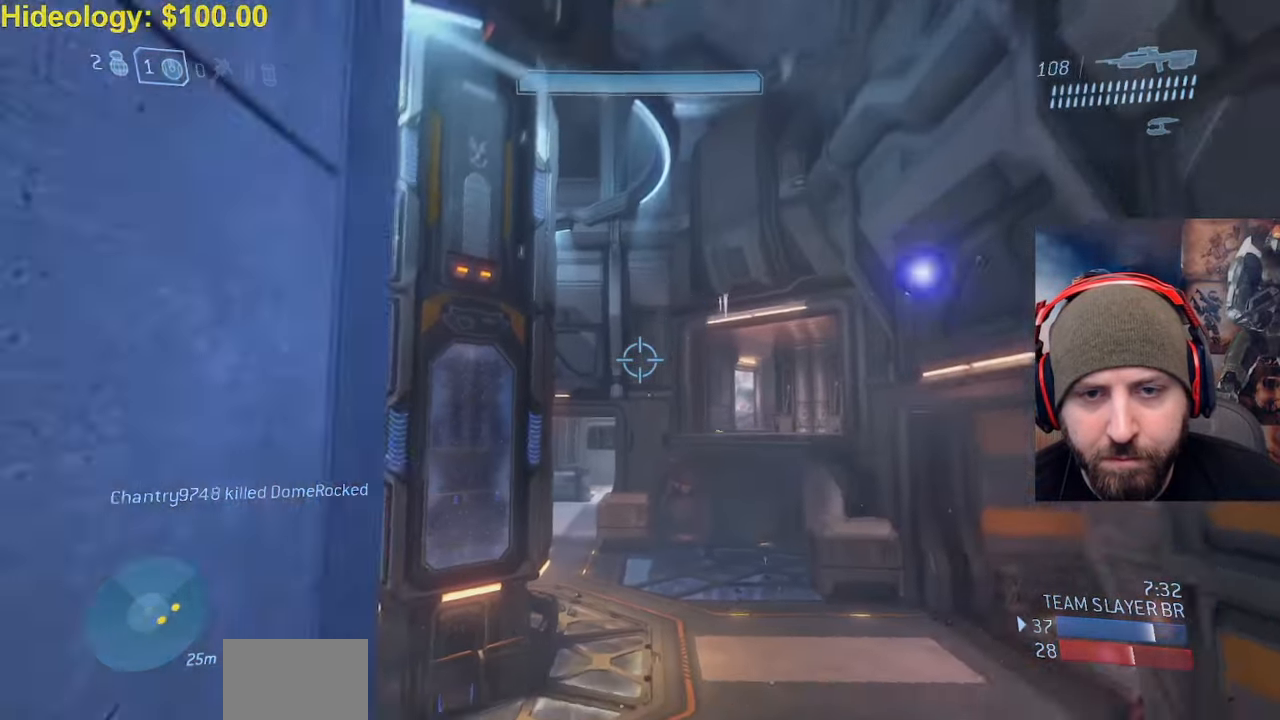
{"buttons": [], "left_stick": "up-left", "right_stick": "center", "events": [[50, "Y", "up"], [167, "right_stick", "left"], [300, "left_stick", "up-left"], [450, "right_stick", "center"]]}
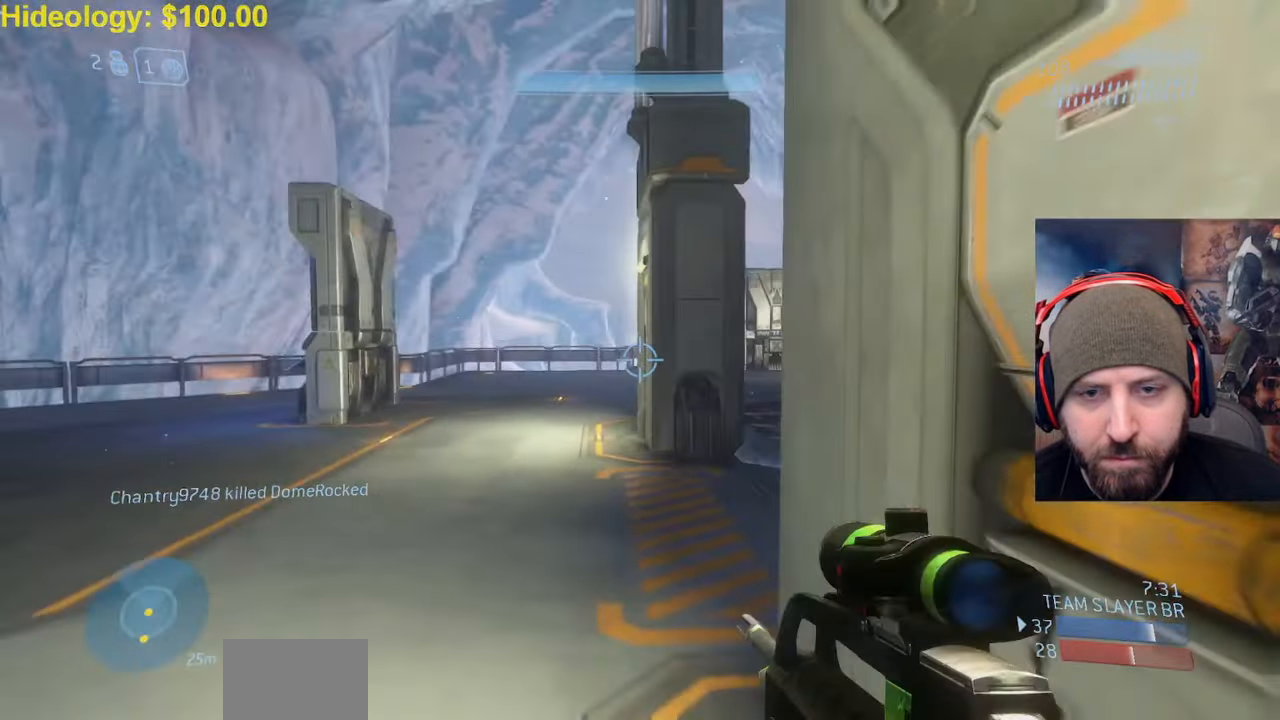
{"buttons": [], "left_stick": "up-left", "right_stick": "right", "events": [[167, "right_stick", "right"]]}
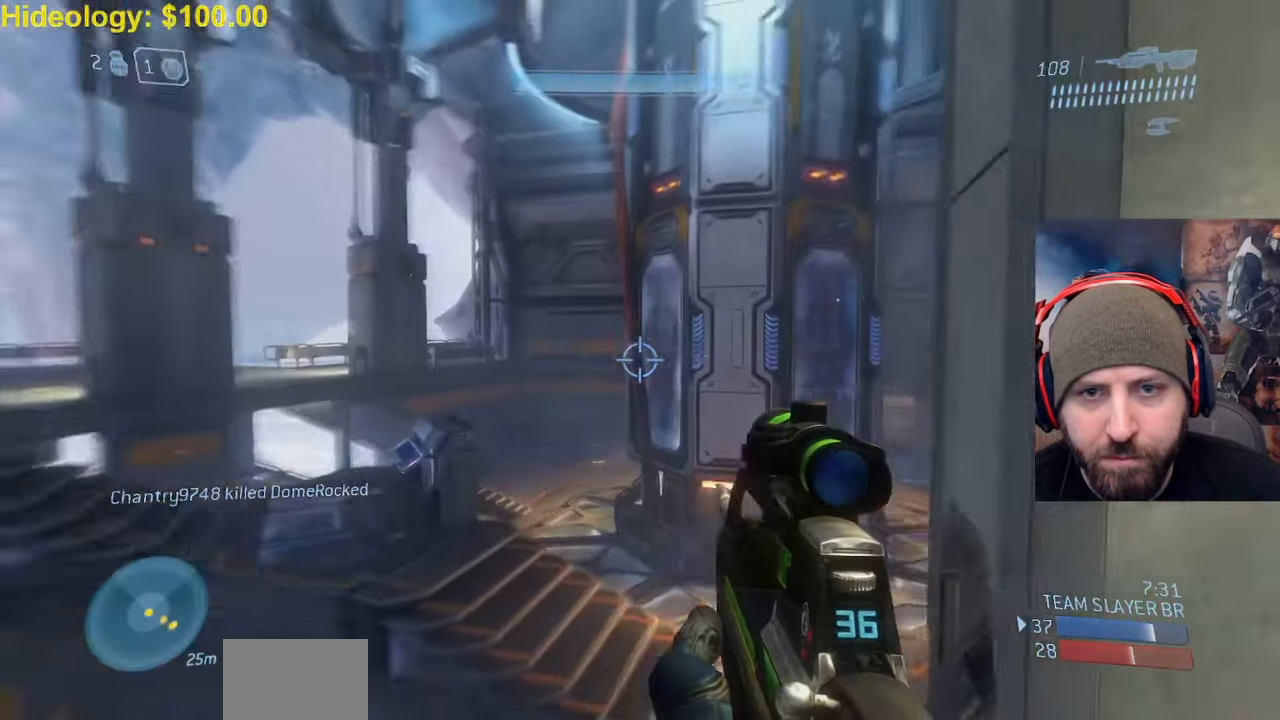
{"buttons": [], "left_stick": "up-right", "right_stick": "center", "events": [[367, "left_stick", "up-right"], [367, "right_stick", "center"]]}
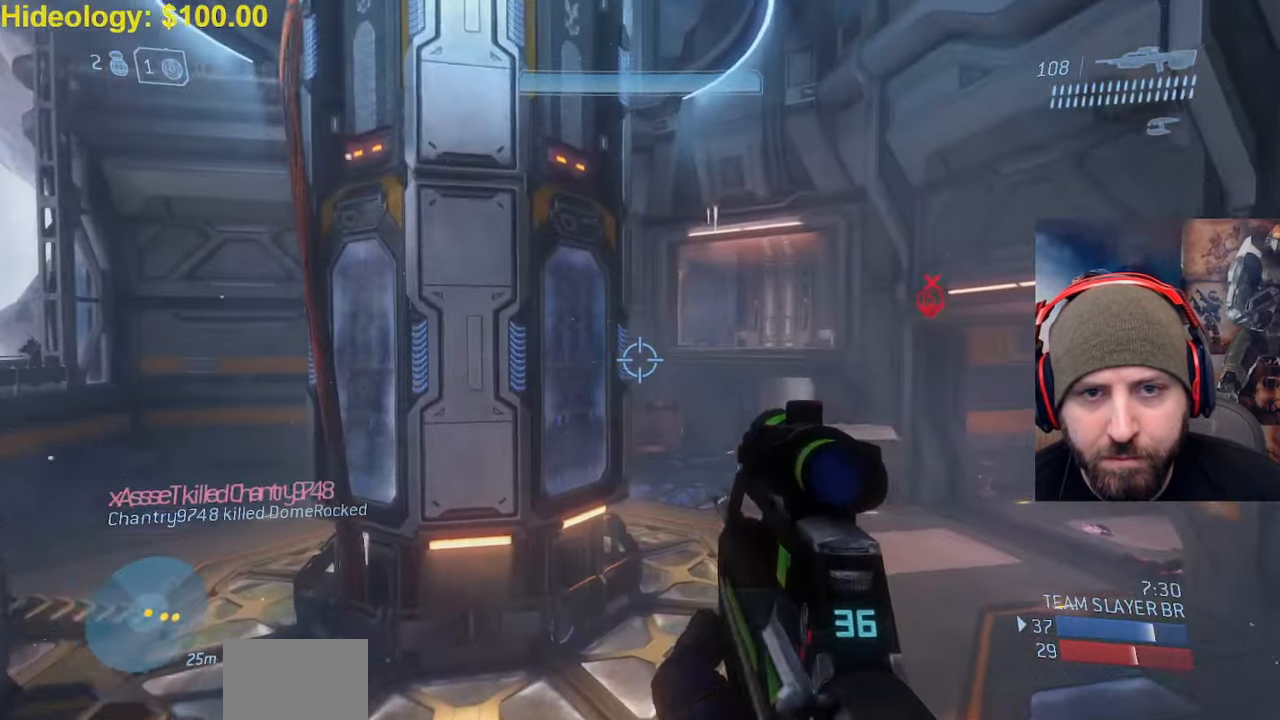
{"buttons": [], "left_stick": "up-right", "right_stick": "center", "events": [[50, "A", "down"], [133, "right_stick", "up-right"], [233, "A", "up"], [283, "right_stick", "center"]]}
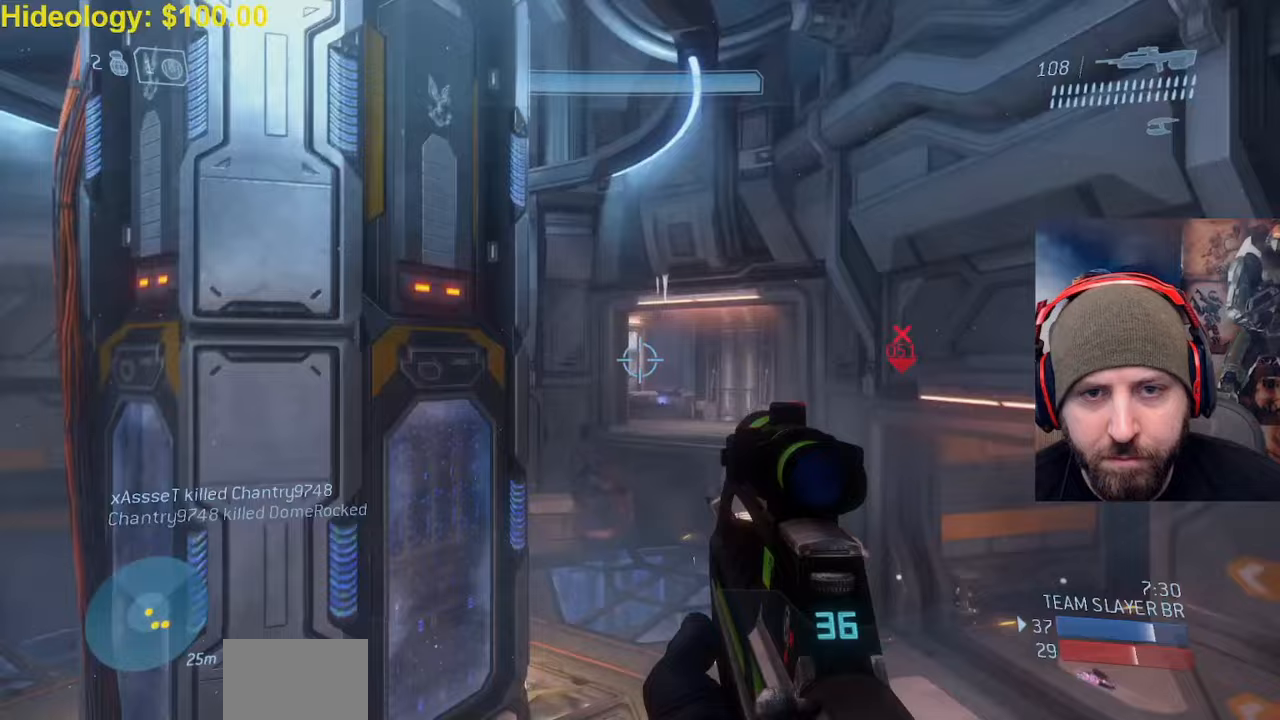
{"buttons": ["L3"], "left_stick": "right", "right_stick": "up-left", "events": [[33, "right_stick", "left"], [250, "left_stick", "right"], [333, "right_stick", "center"], [417, "L3", "down"], [417, "right_stick", "up-left"]]}
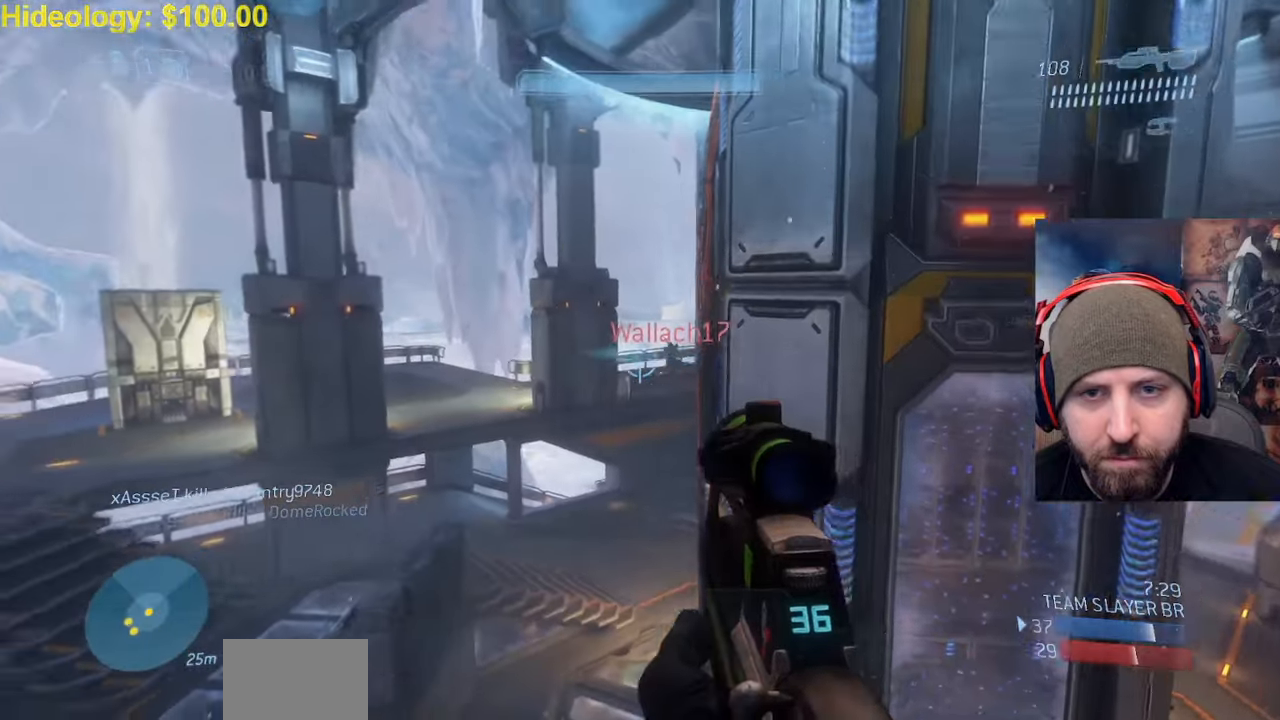
{"buttons": [], "left_stick": "right", "right_stick": "right", "events": [[100, "right_stick", "up-right"], [117, "L3", "up"], [117, "R2", "down"], [150, "right_stick", "center"], [217, "right_stick", "right"], [317, "R2", "up"]]}